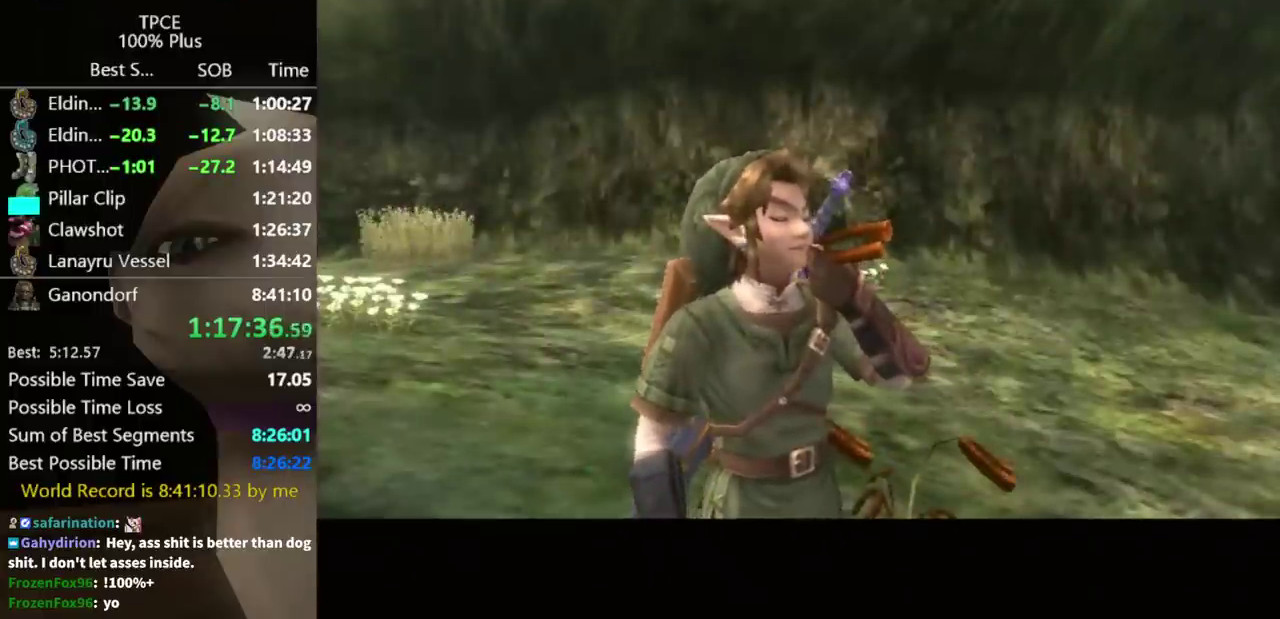
Gameplay with a controller (Nintendo layout); each line is a JSON object with the inputs held at the frame after it. "events" lists button and stick changes between this image and that frame as [ms after this image, input, new state], when the widget could be followed in between. Not read: L3 R3.
{"buttons": [], "left_stick": "center", "right_stick": "center", "events": []}
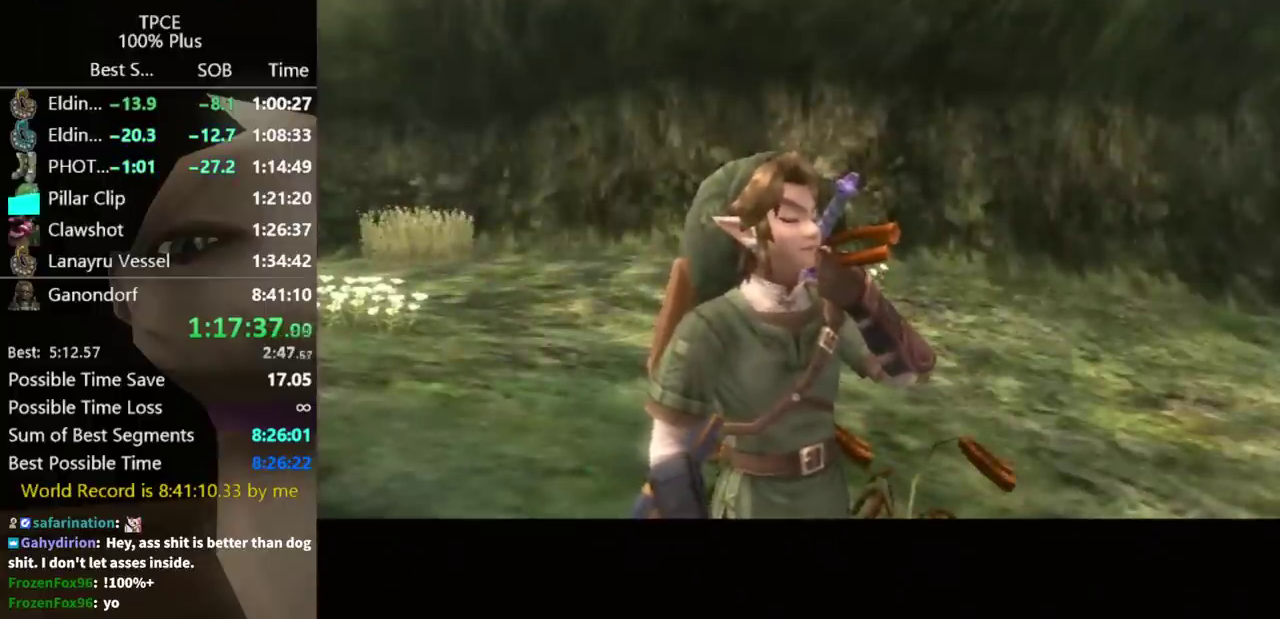
{"buttons": [], "left_stick": "center", "right_stick": "center", "events": []}
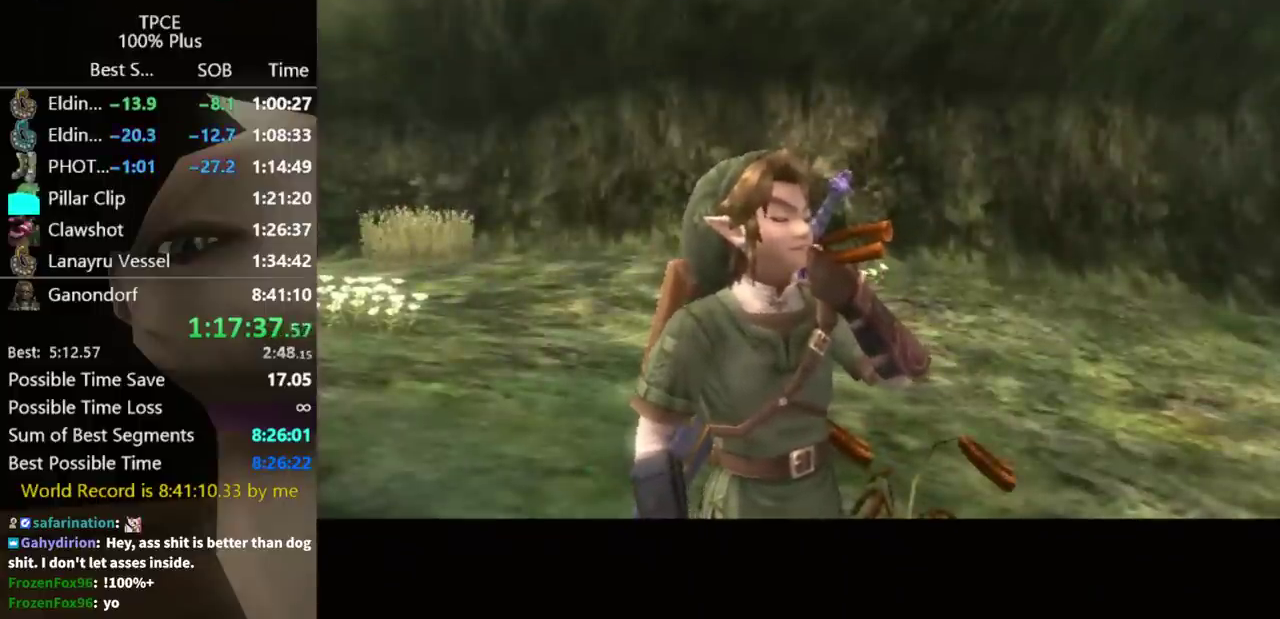
{"buttons": [], "left_stick": "center", "right_stick": "center", "events": []}
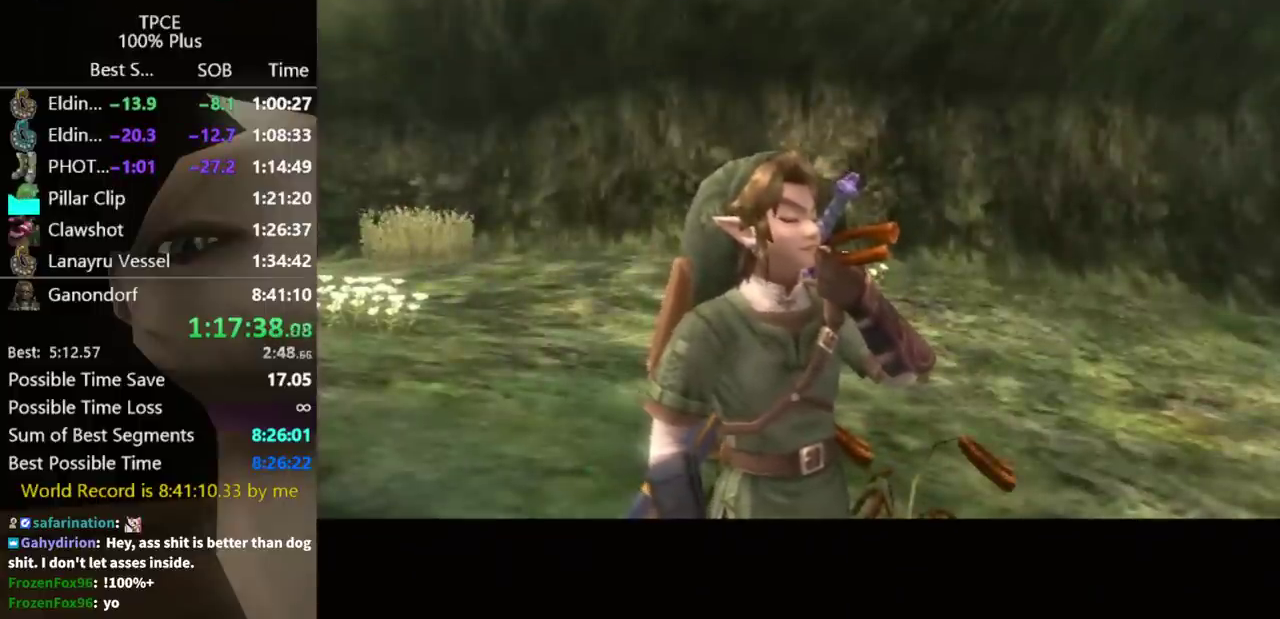
{"buttons": [], "left_stick": "center", "right_stick": "center", "events": []}
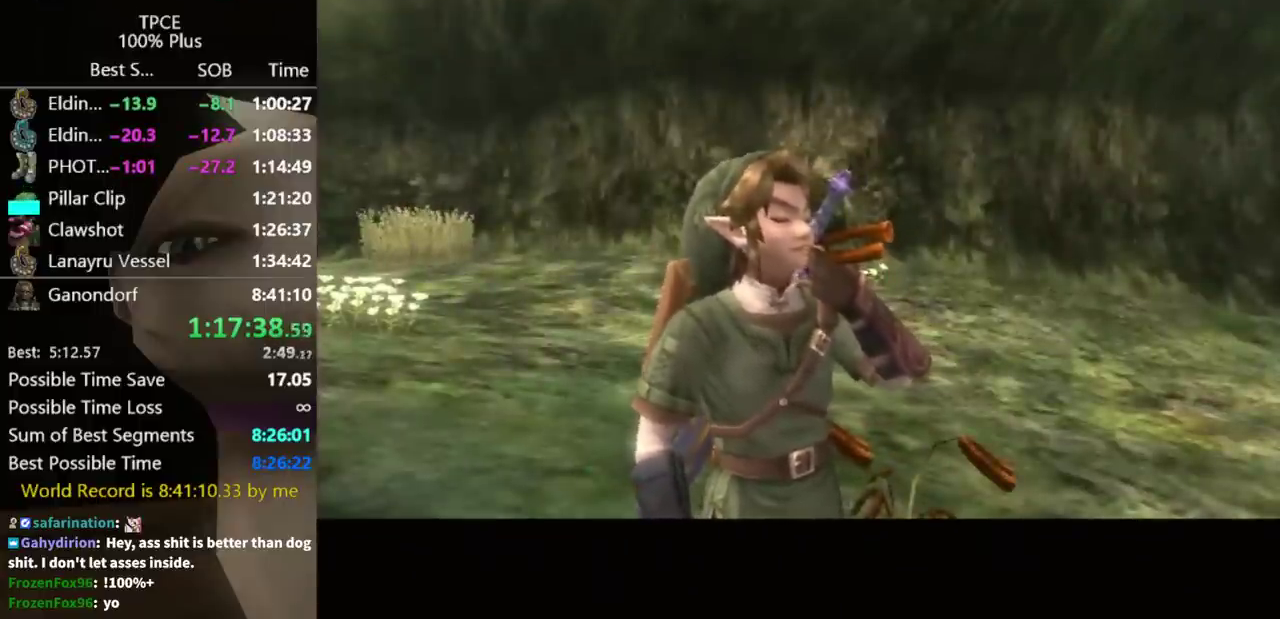
{"buttons": [], "left_stick": "center", "right_stick": "center", "events": []}
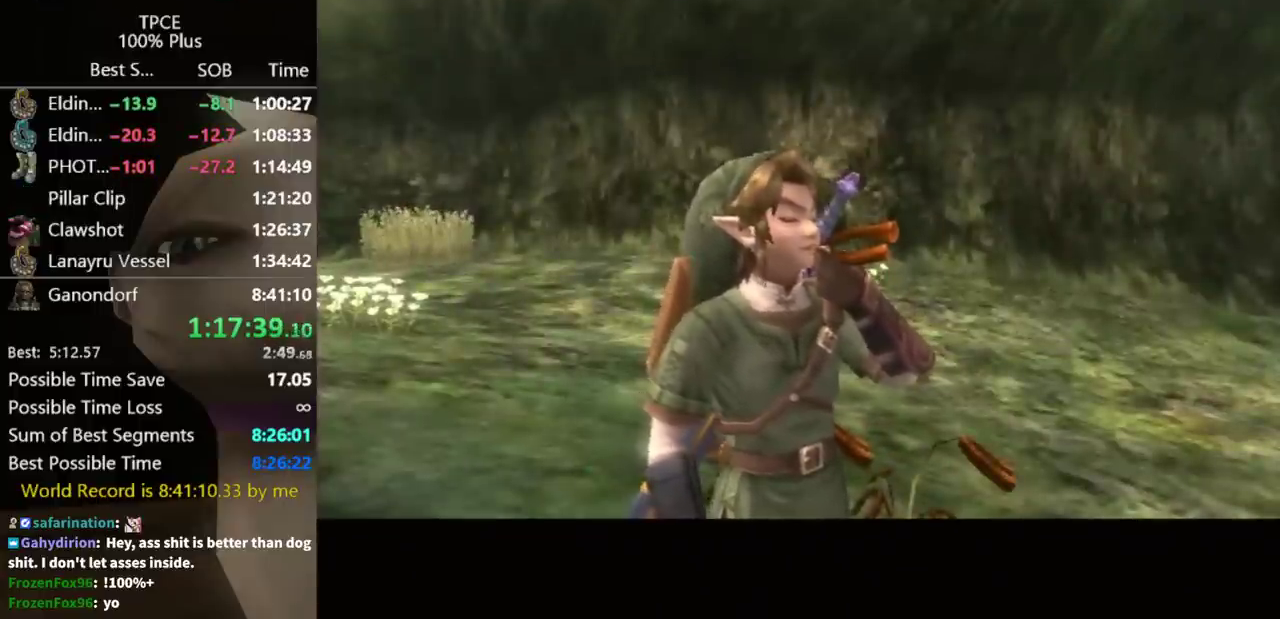
{"buttons": [], "left_stick": "center", "right_stick": "center", "events": []}
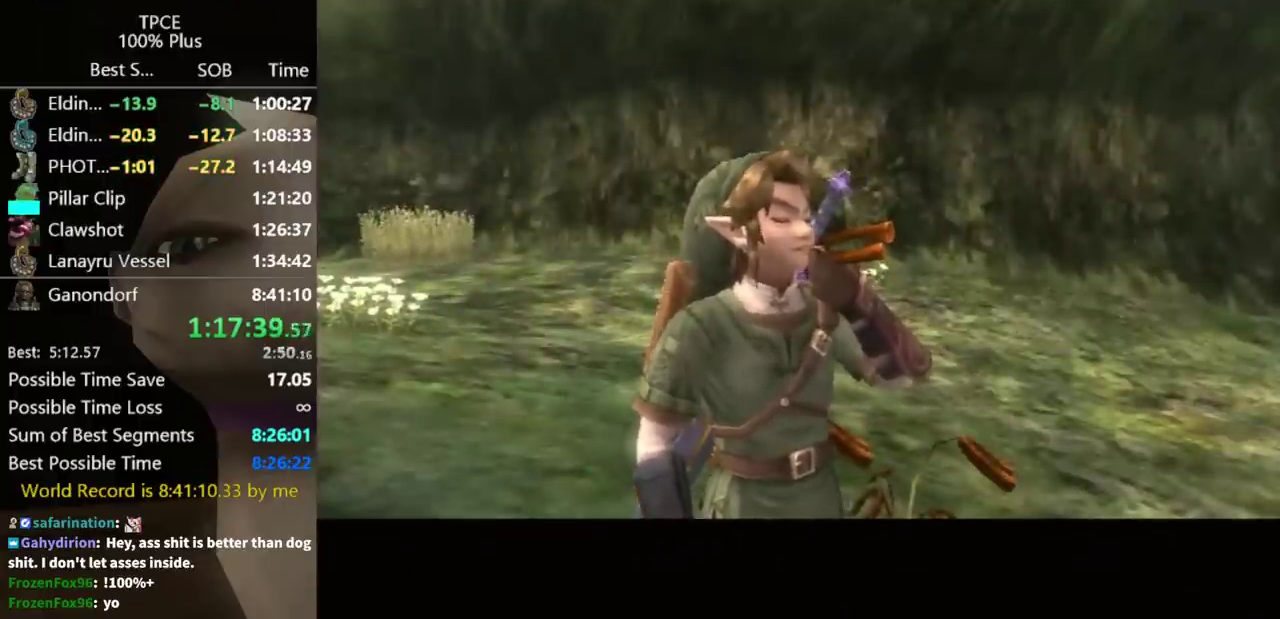
{"buttons": [], "left_stick": "center", "right_stick": "center", "events": []}
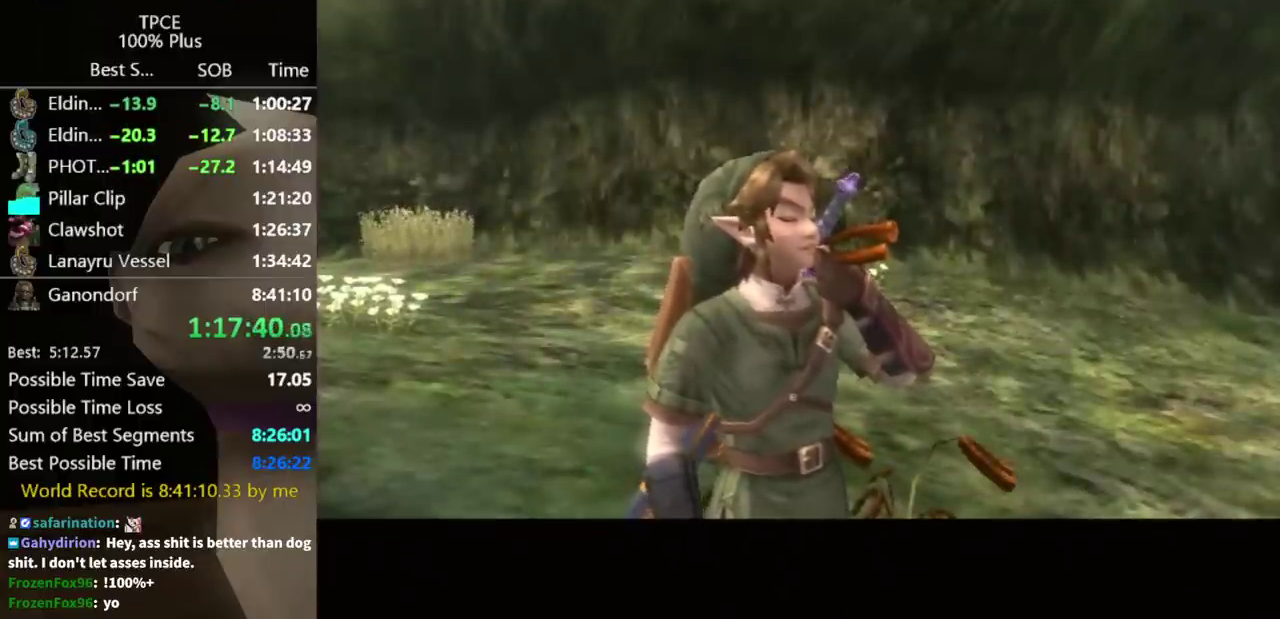
{"buttons": [], "left_stick": "center", "right_stick": "center", "events": []}
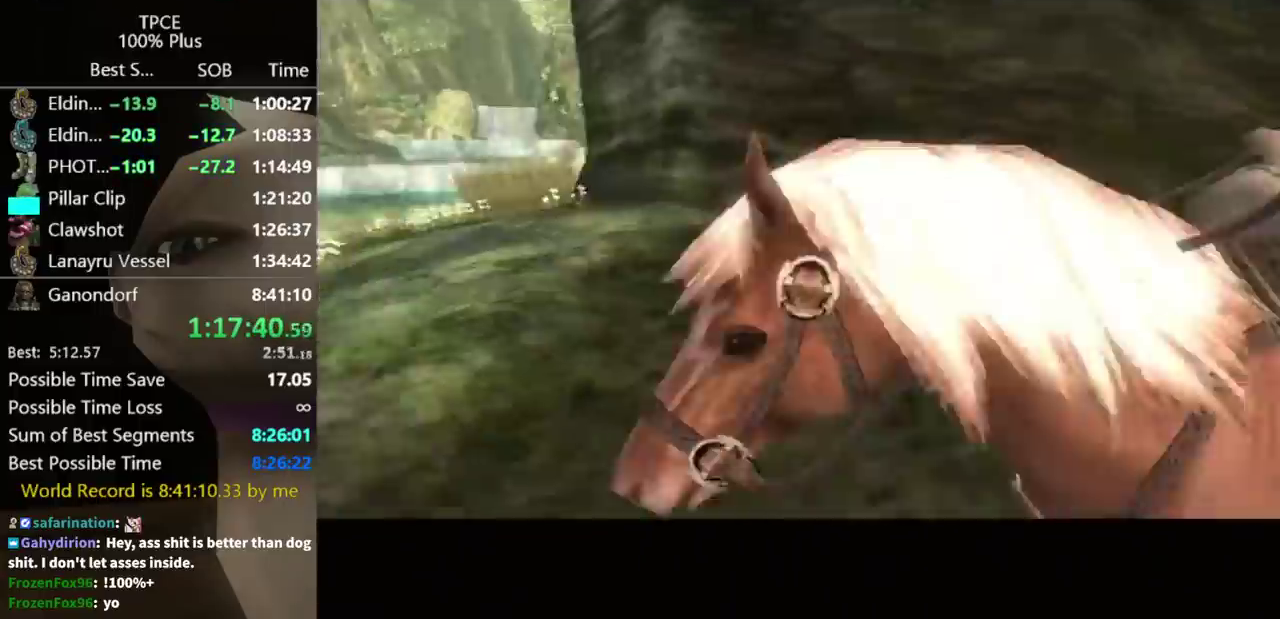
{"buttons": [], "left_stick": "up", "right_stick": "center", "events": [[467, "left_stick", "up"]]}
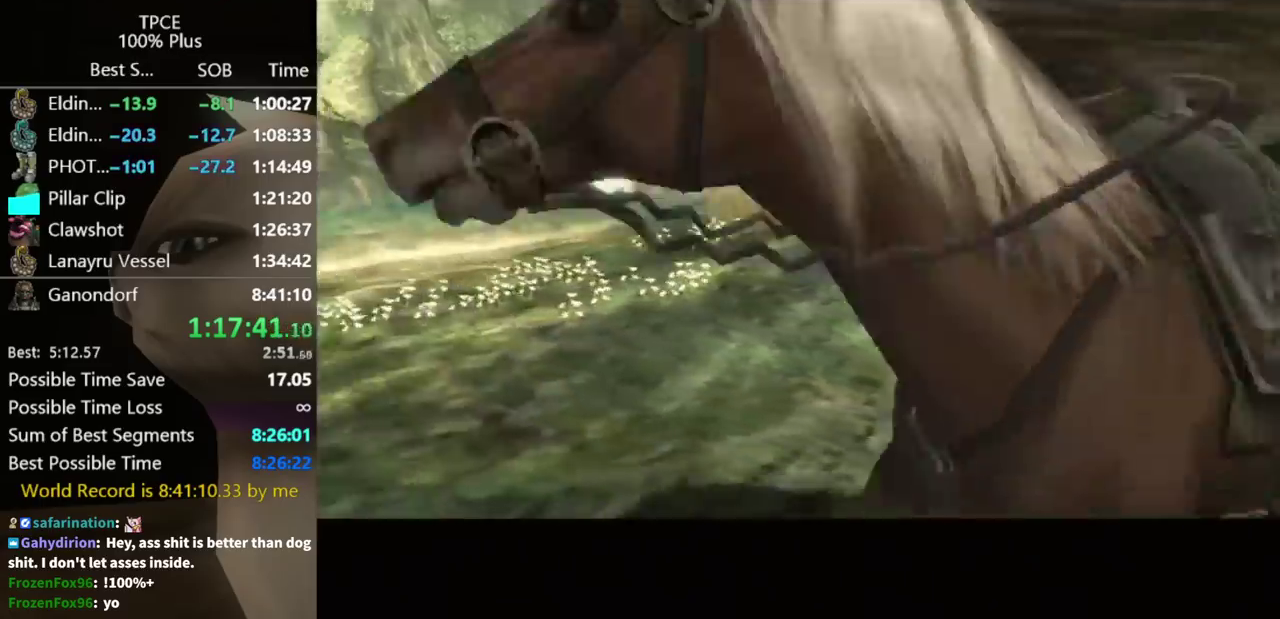
{"buttons": [], "left_stick": "up", "right_stick": "center", "events": []}
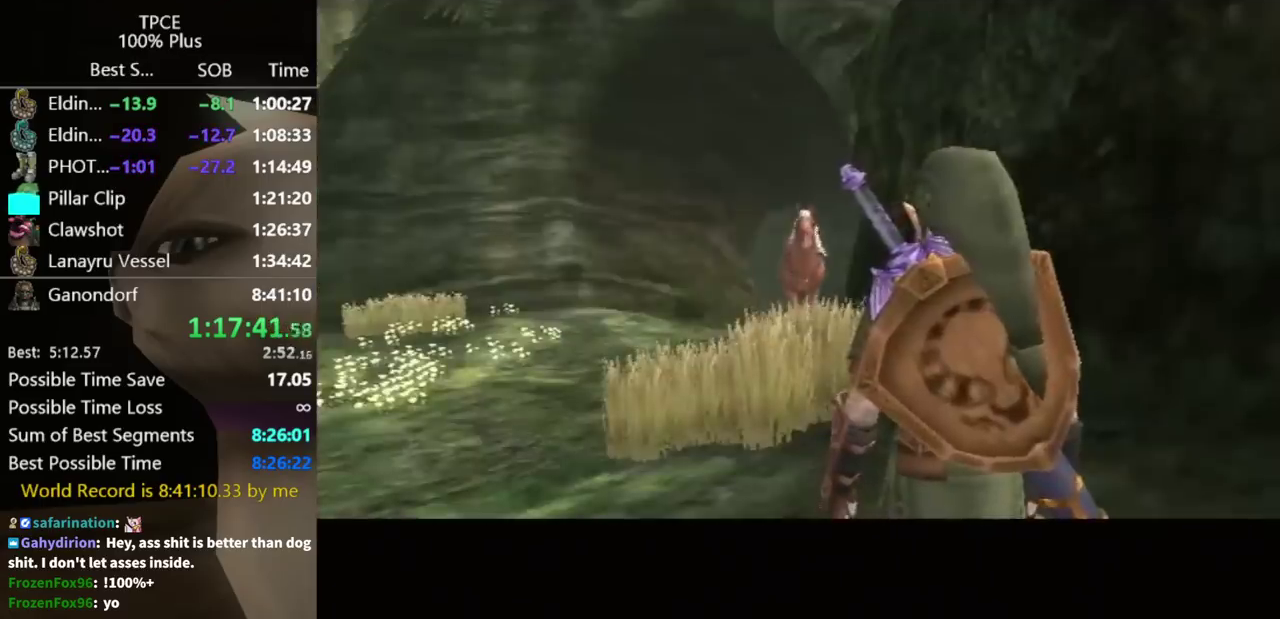
{"buttons": [], "left_stick": "up-left", "right_stick": "center", "events": [[67, "A", "down"], [167, "A", "up"], [167, "left_stick", "up-left"], [267, "A", "down"], [333, "A", "up"], [400, "A", "down"], [467, "A", "up"]]}
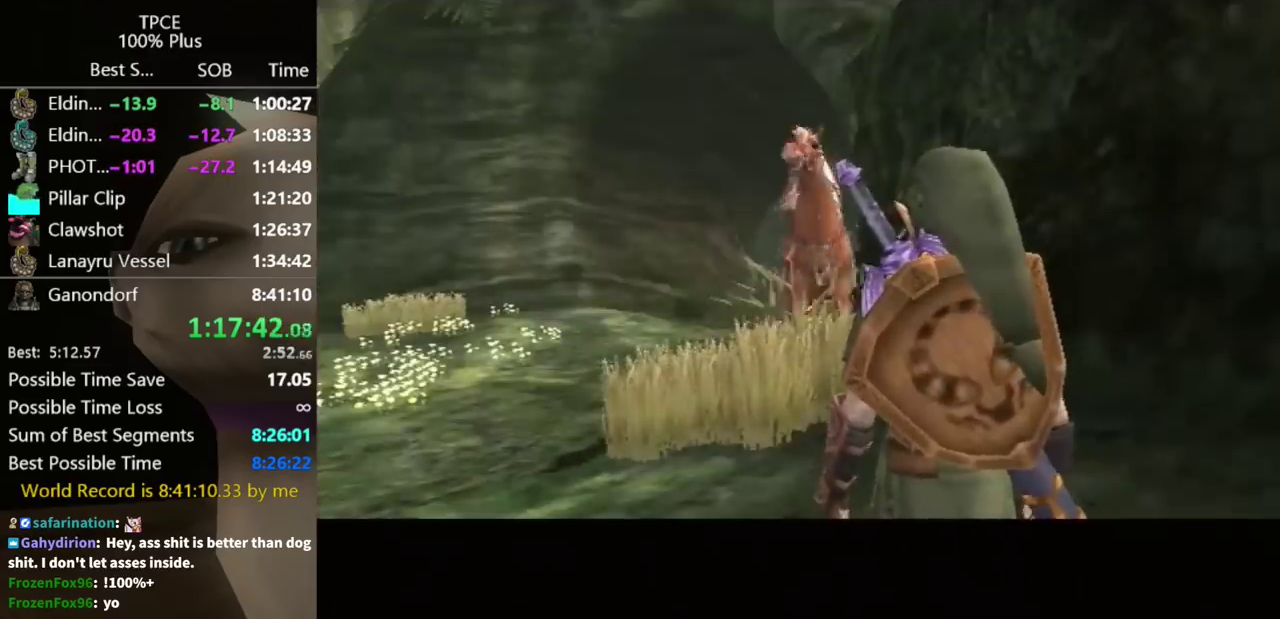
{"buttons": ["A"], "left_stick": "up-left", "right_stick": "center", "events": [[33, "A", "down"], [133, "A", "up"], [200, "A", "down"], [267, "A", "up"], [467, "A", "down"]]}
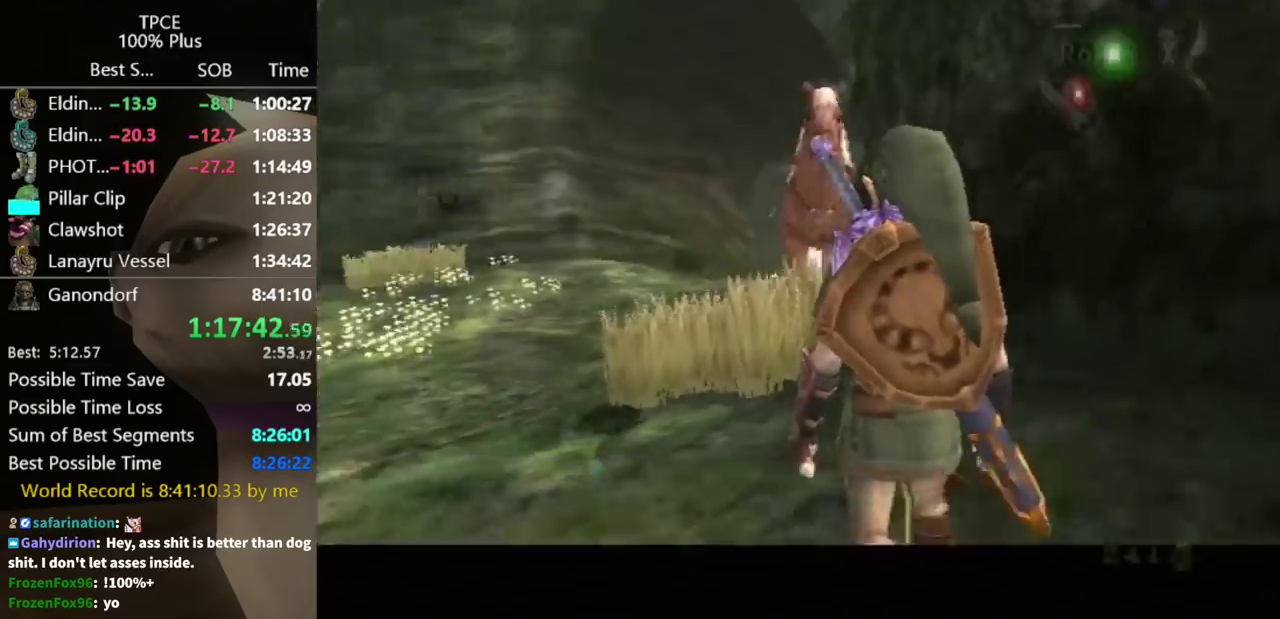
{"buttons": [], "left_stick": "up", "right_stick": "center", "events": [[33, "A", "up"], [133, "A", "down"], [200, "A", "up"], [267, "A", "down"], [333, "A", "up"], [467, "left_stick", "up"]]}
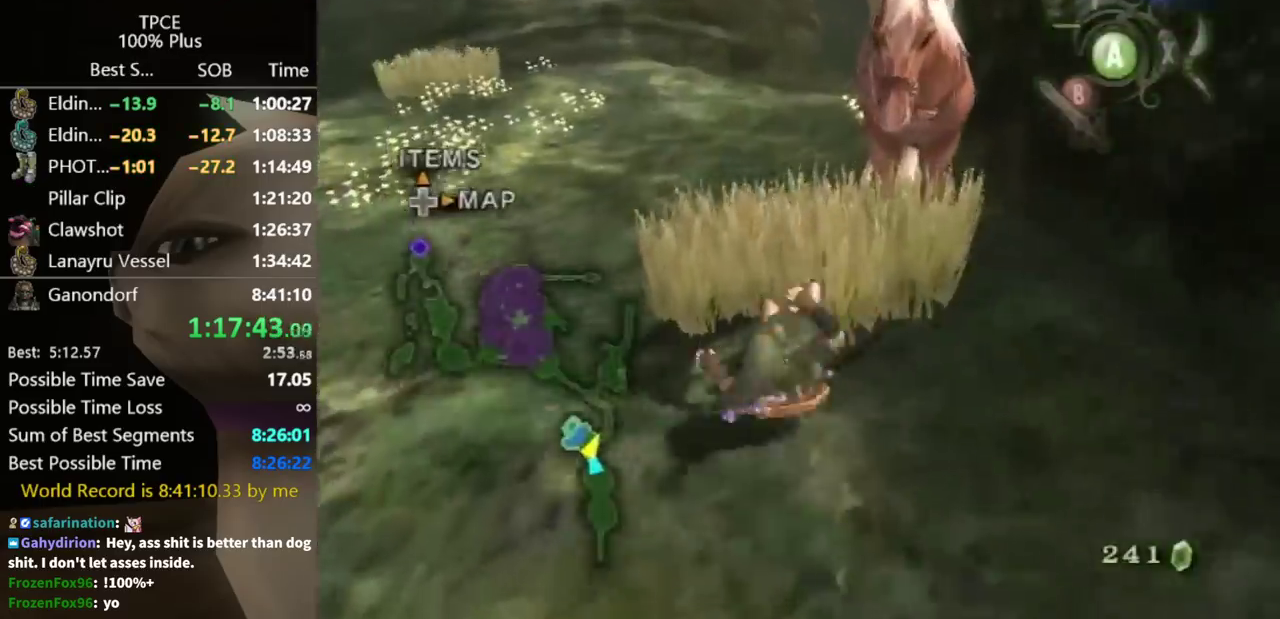
{"buttons": [], "left_stick": "center", "right_stick": "center", "events": [[233, "left_stick", "up-right"], [433, "left_stick", "right"], [500, "left_stick", "center"]]}
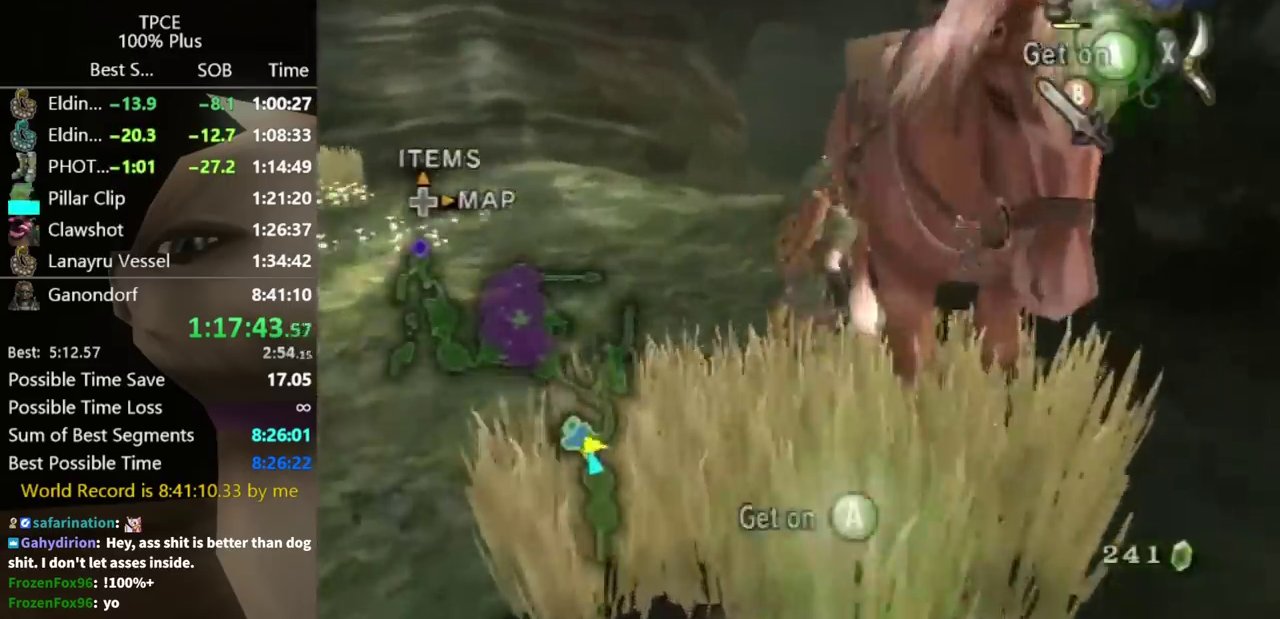
{"buttons": [], "left_stick": "center", "right_stick": "center", "events": [[33, "A", "down"], [100, "A", "up"]]}
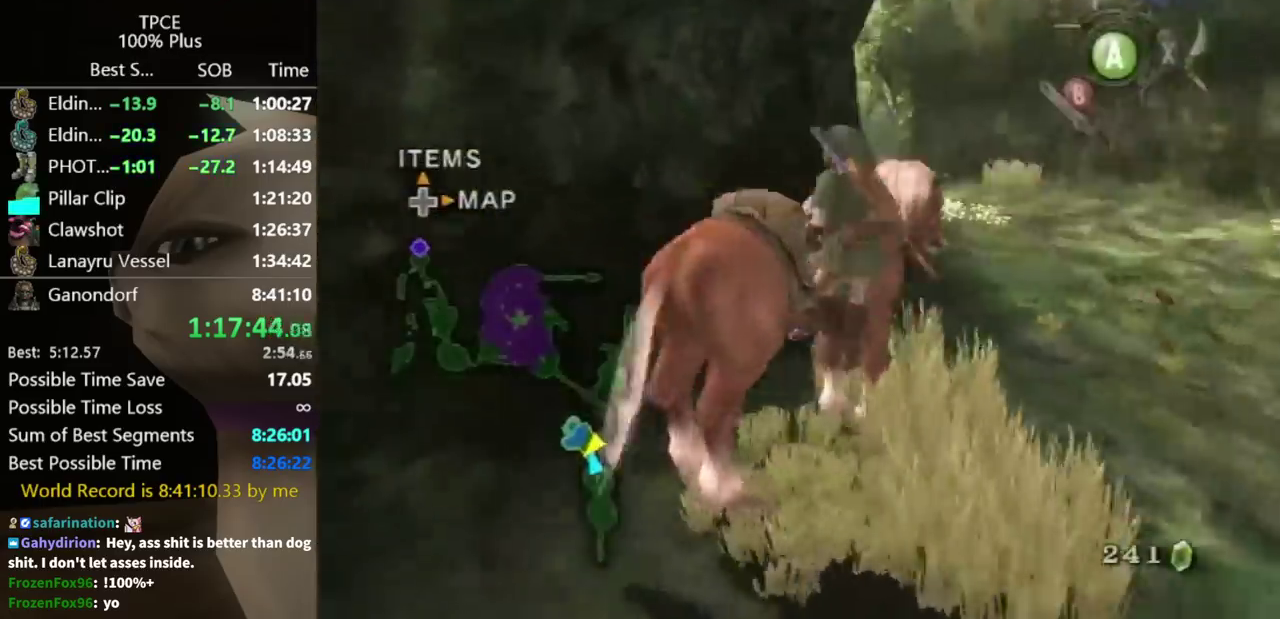
{"buttons": [], "left_stick": "down", "right_stick": "center", "events": [[233, "left_stick", "down"]]}
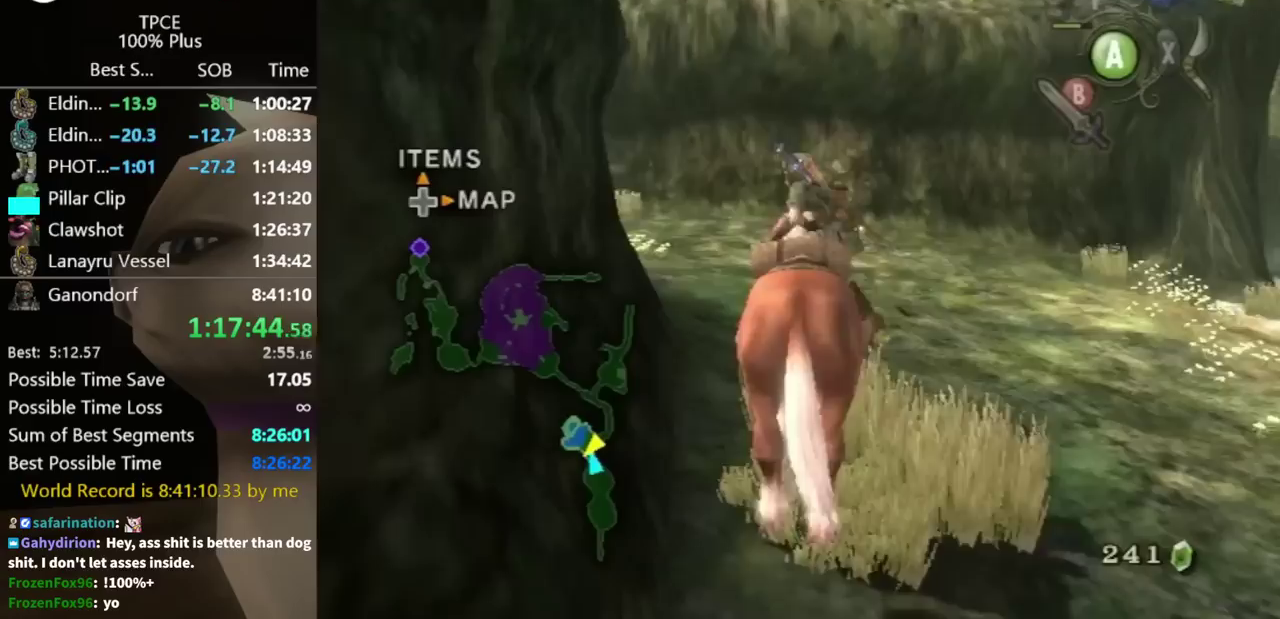
{"buttons": [], "left_stick": "down", "right_stick": "center", "events": []}
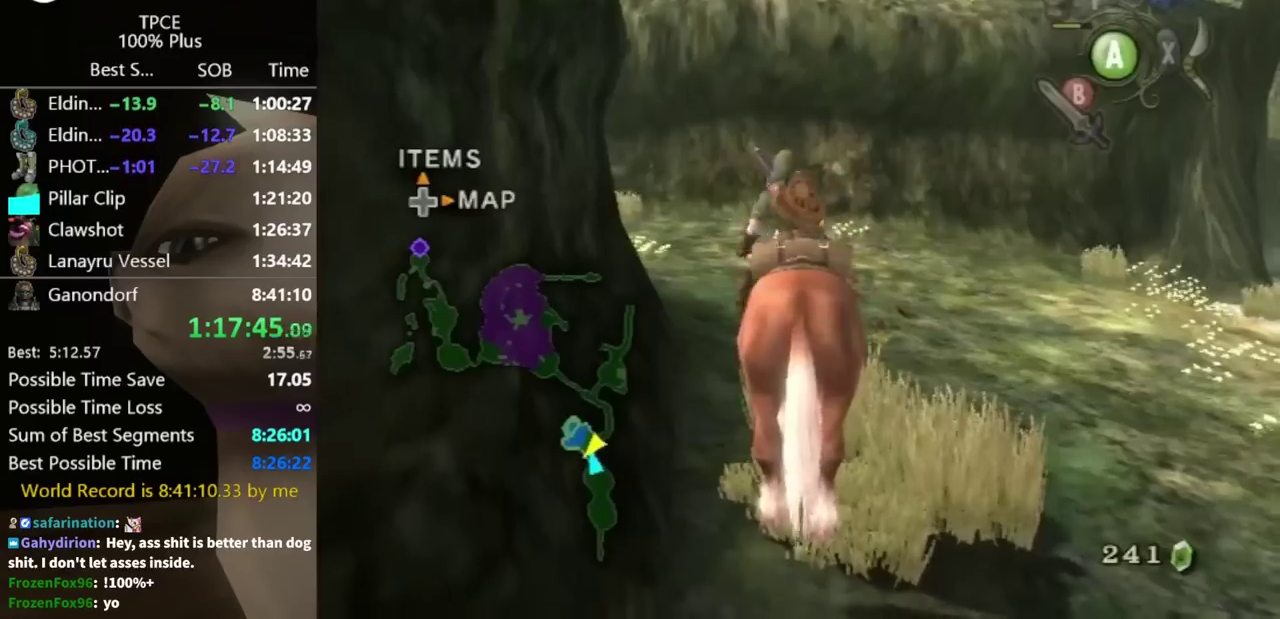
{"buttons": [], "left_stick": "down", "right_stick": "center", "events": []}
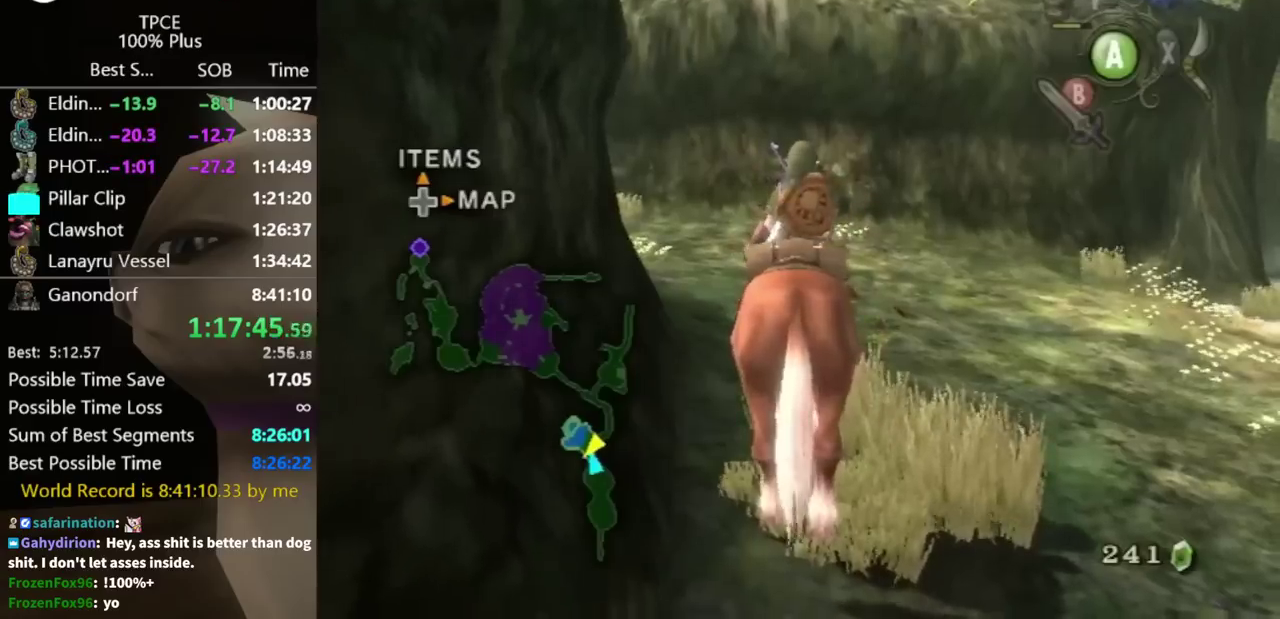
{"buttons": [], "left_stick": "down", "right_stick": "center", "events": []}
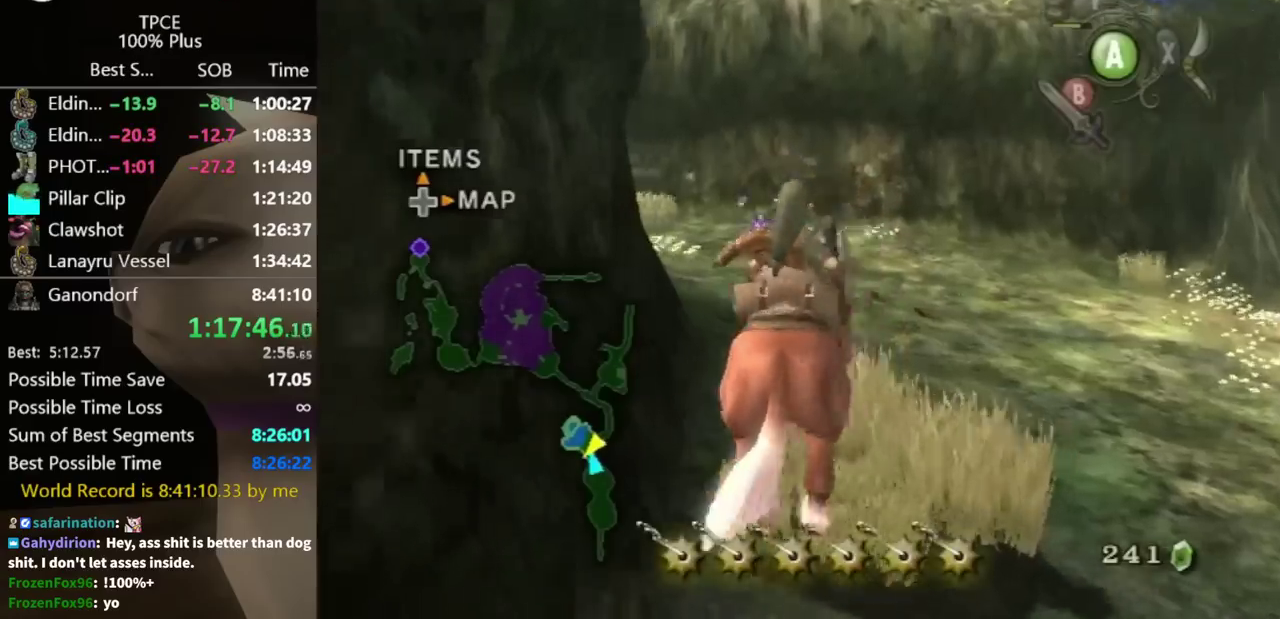
{"buttons": [], "left_stick": "left", "right_stick": "right", "events": [[33, "right_stick", "right"], [67, "left_stick", "down-left"], [367, "left_stick", "left"]]}
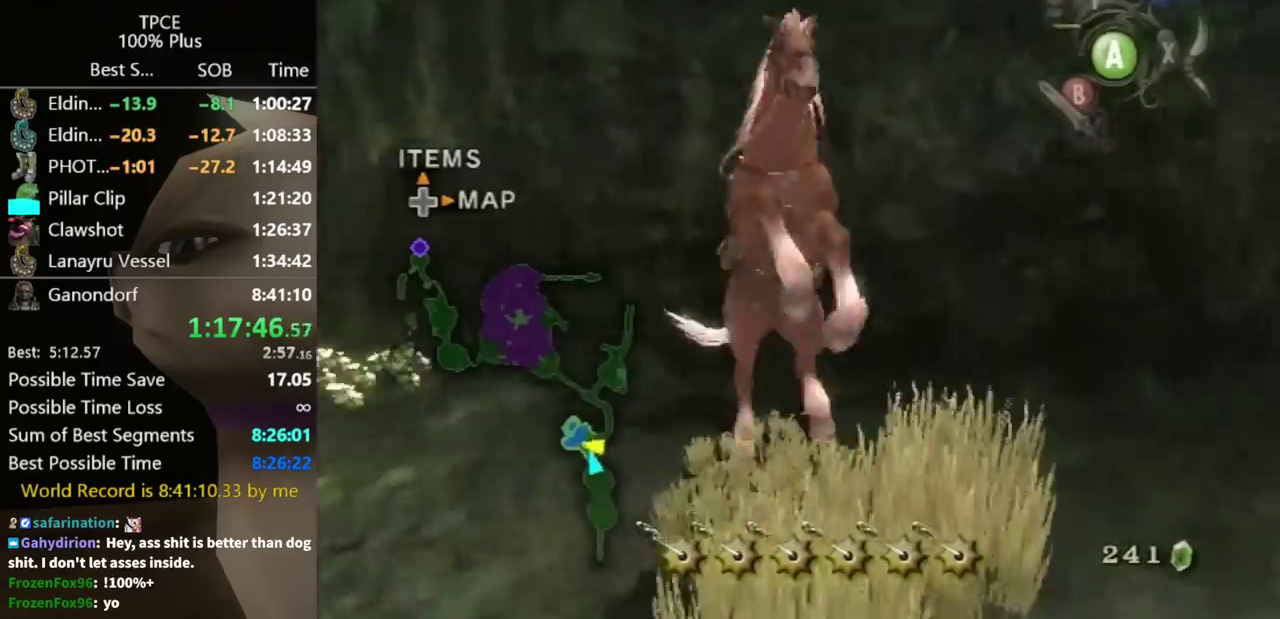
{"buttons": [], "left_stick": "up", "right_stick": "center", "events": [[200, "left_stick", "up-left"], [400, "right_stick", "center"], [500, "left_stick", "up"]]}
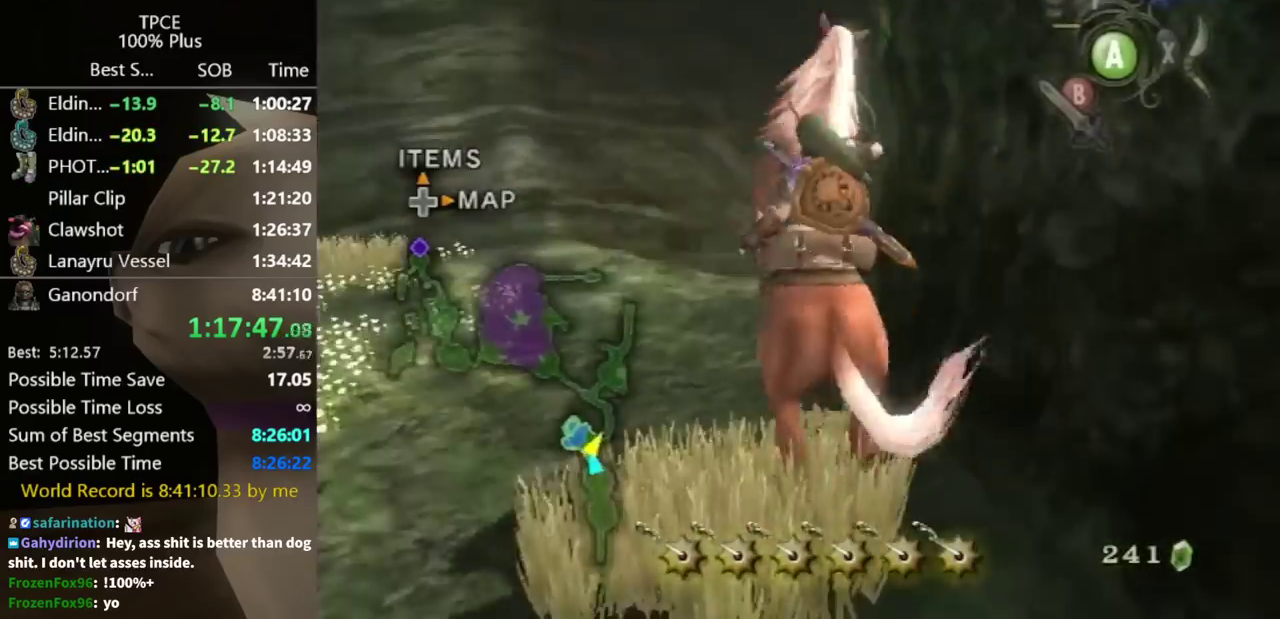
{"buttons": ["A"], "left_stick": "up", "right_stick": "center"}
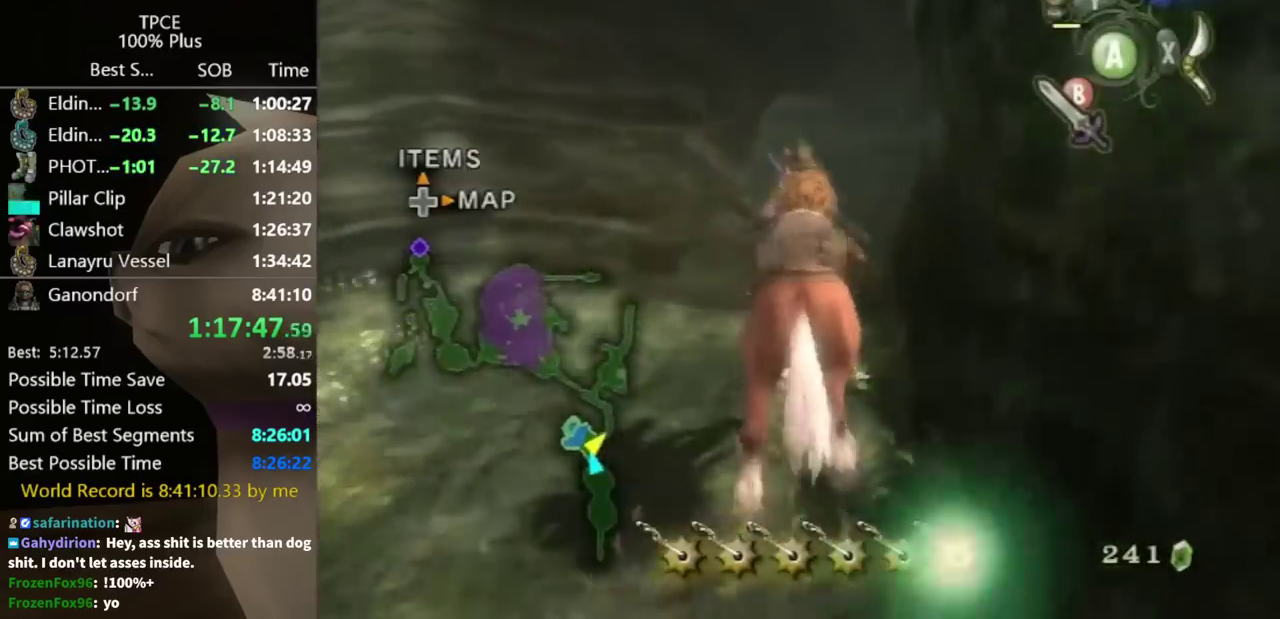
{"buttons": [], "left_stick": "up", "right_stick": "center"}
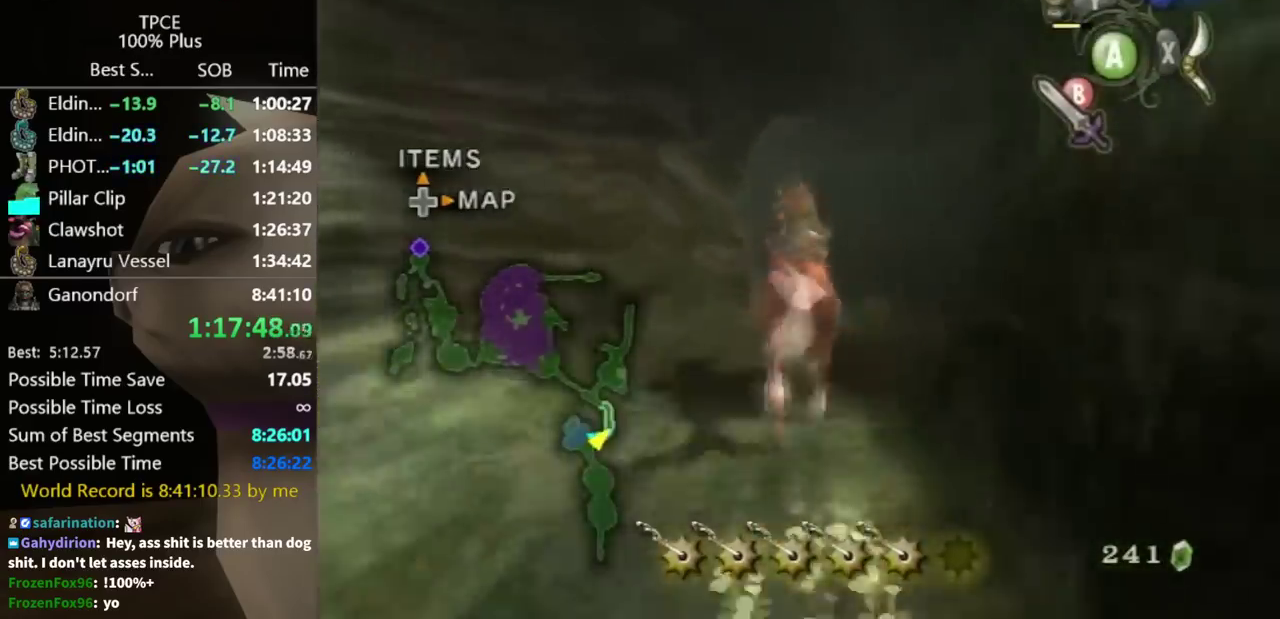
{"buttons": [], "left_stick": "up", "right_stick": "center", "events": []}
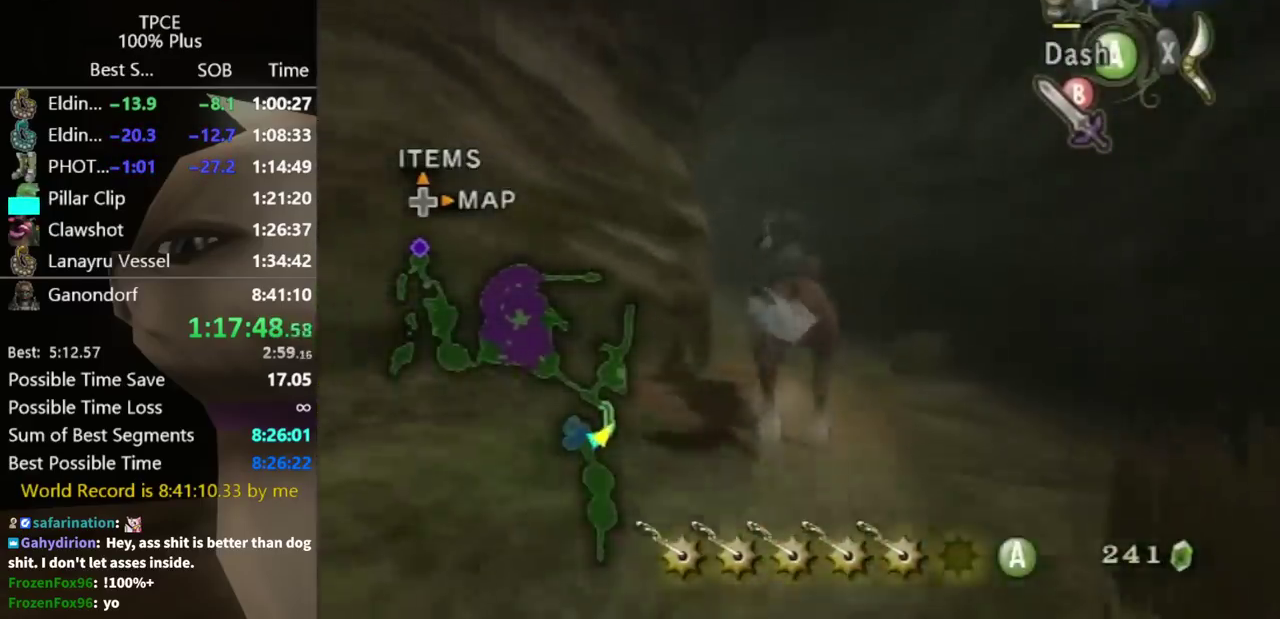
{"buttons": [], "left_stick": "up-left", "right_stick": "center", "events": [[167, "left_stick", "up-left"], [333, "A", "down"], [400, "A", "up"]]}
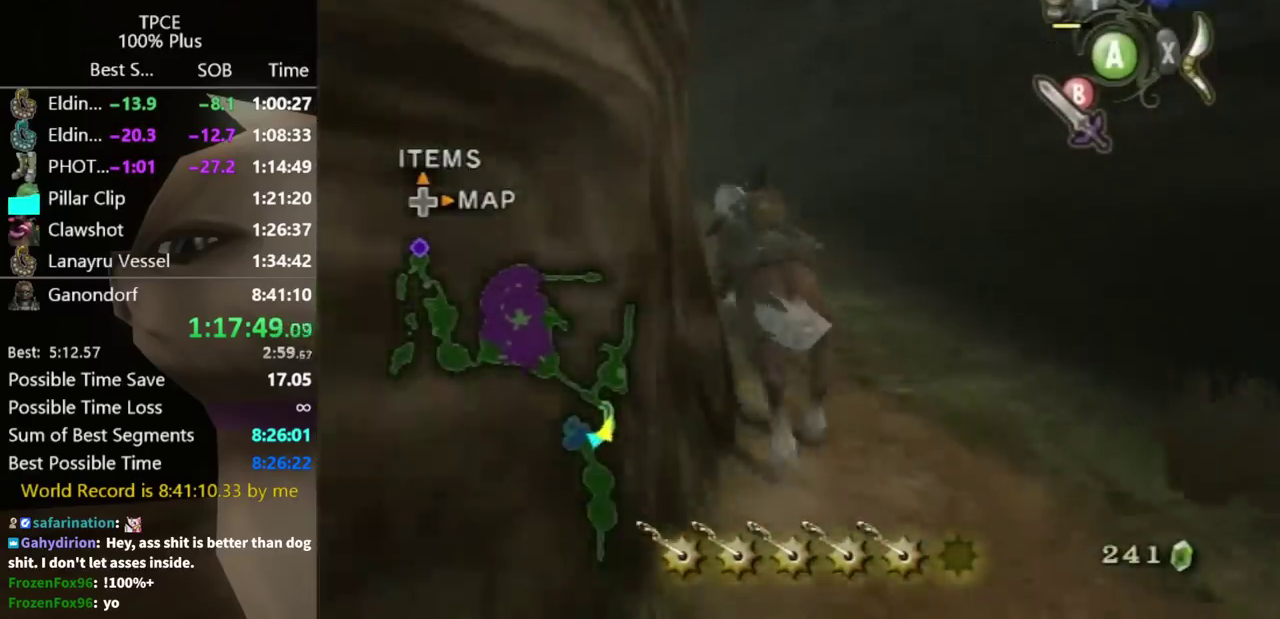
{"buttons": [], "left_stick": "up-left", "right_stick": "center", "events": []}
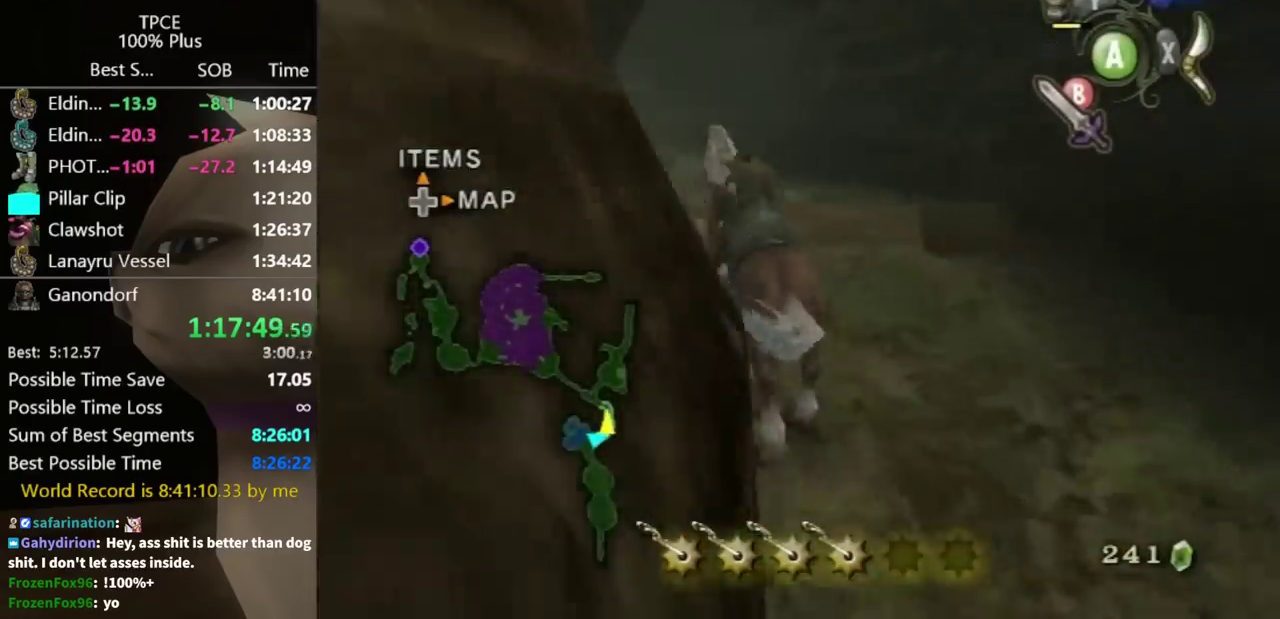
{"buttons": [], "left_stick": "up", "right_stick": "center", "events": [[333, "left_stick", "up"]]}
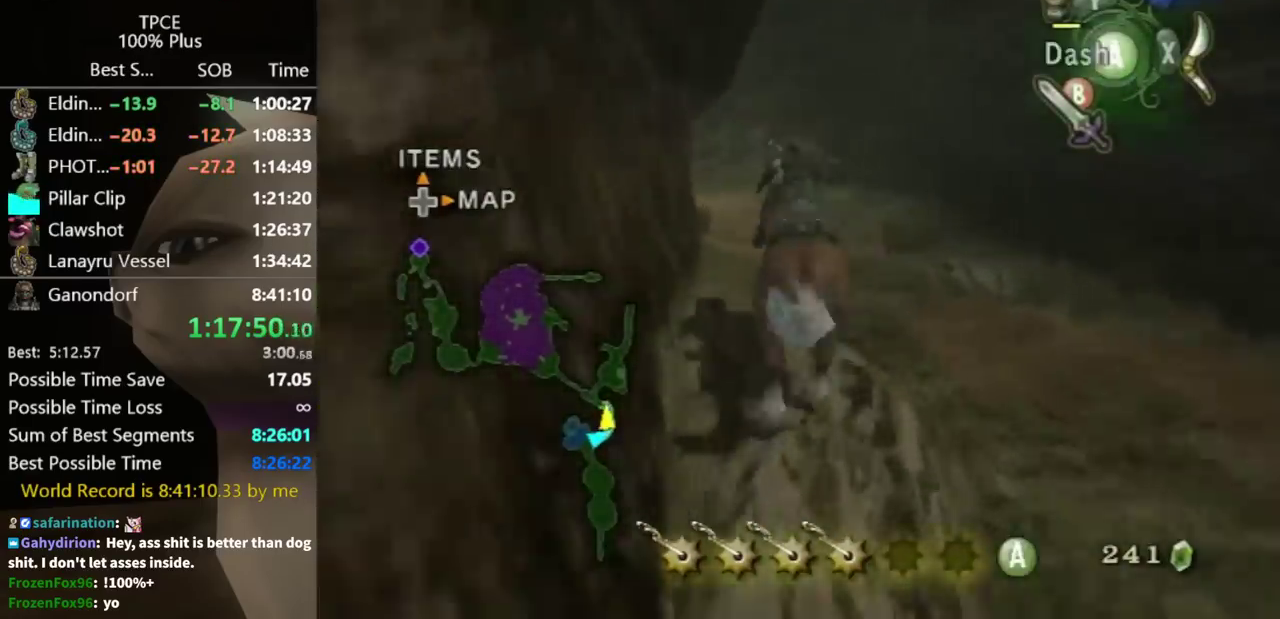
{"buttons": [], "left_stick": "up", "right_stick": "center", "events": []}